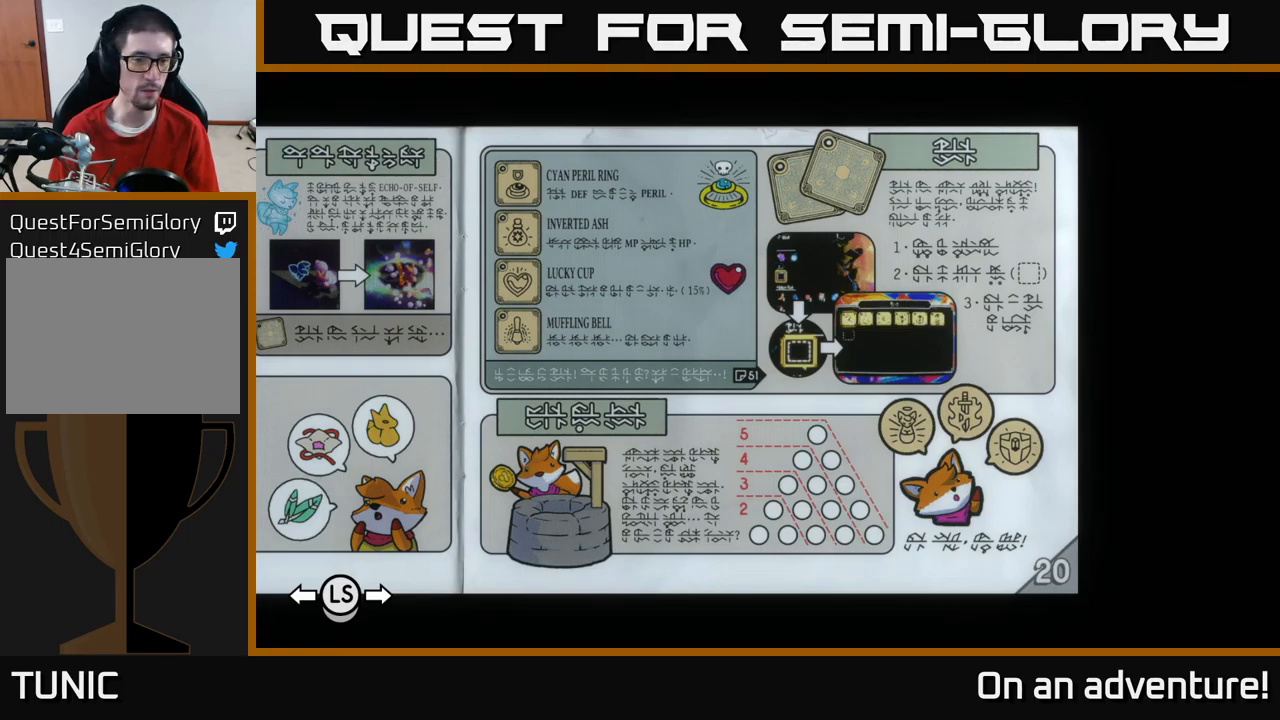
Gameplay with a controller (Xbox layout); each line is a JSON object with the inputs held at the frame after it. "events" lists button and stick changes between this image and that frame as [ms after this image, input, new state], when the widget could be followed in between.
{"buttons": ["DPAD_RIGHT"], "left_stick": "center", "right_stick": "center", "events": [[50, "DPAD_RIGHT", "down"], [150, "DPAD_RIGHT", "up"], [250, "DPAD_RIGHT", "down"], [317, "DPAD_RIGHT", "up"], [367, "DPAD_RIGHT", "down"], [417, "DPAD_RIGHT", "up"], [500, "DPAD_RIGHT", "down"]]}
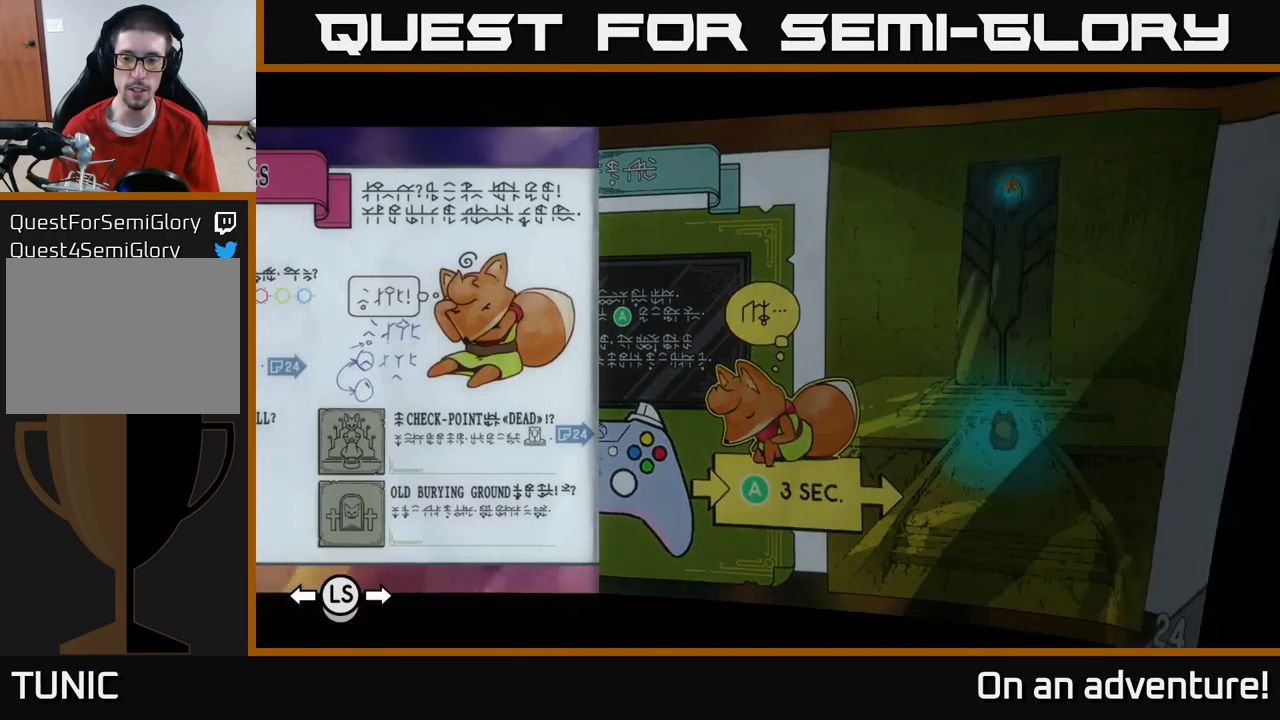
{"buttons": [], "left_stick": "center", "right_stick": "center", "events": [[51, "DPAD_RIGHT", "up"], [151, "DPAD_RIGHT", "down"], [201, "DPAD_RIGHT", "up"], [267, "DPAD_RIGHT", "down"], [317, "DPAD_RIGHT", "up"], [384, "DPAD_RIGHT", "down"], [467, "DPAD_RIGHT", "up"]]}
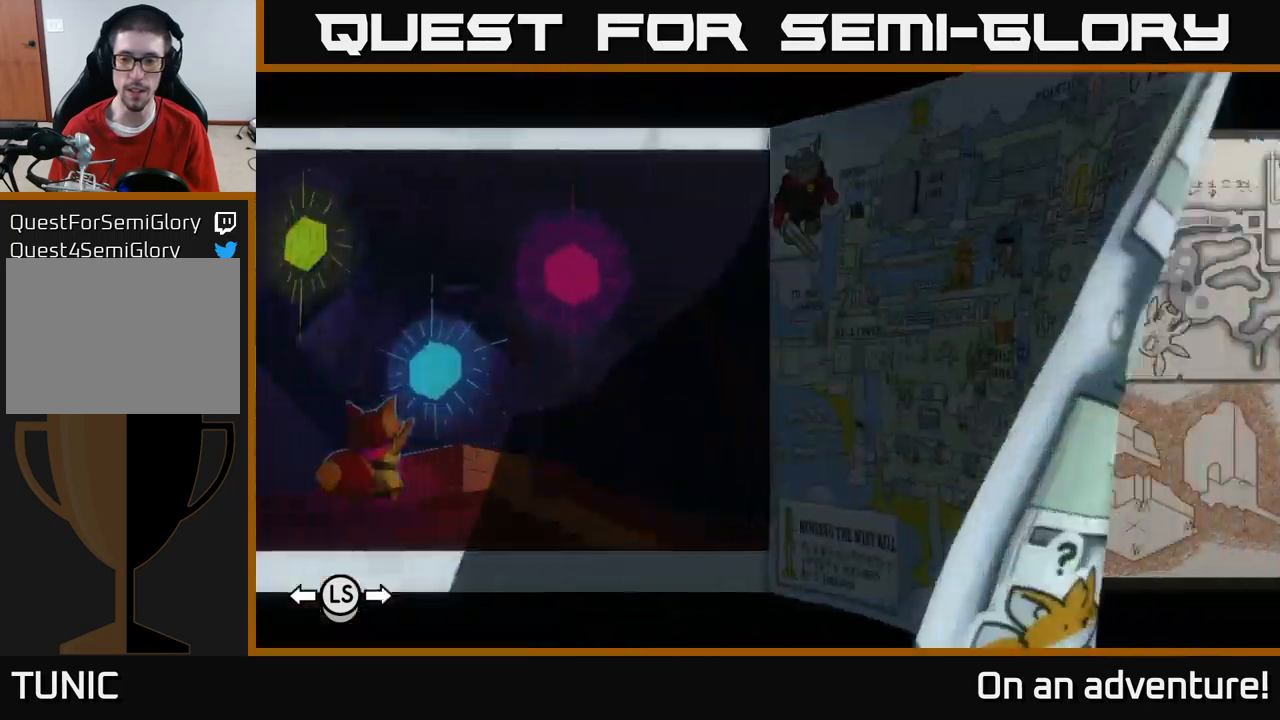
{"buttons": ["DPAD_RIGHT"], "left_stick": "center", "right_stick": "center", "events": [[50, "DPAD_RIGHT", "down"], [133, "DPAD_RIGHT", "up"], [183, "DPAD_RIGHT", "down"], [250, "DPAD_RIGHT", "up"], [483, "DPAD_RIGHT", "down"]]}
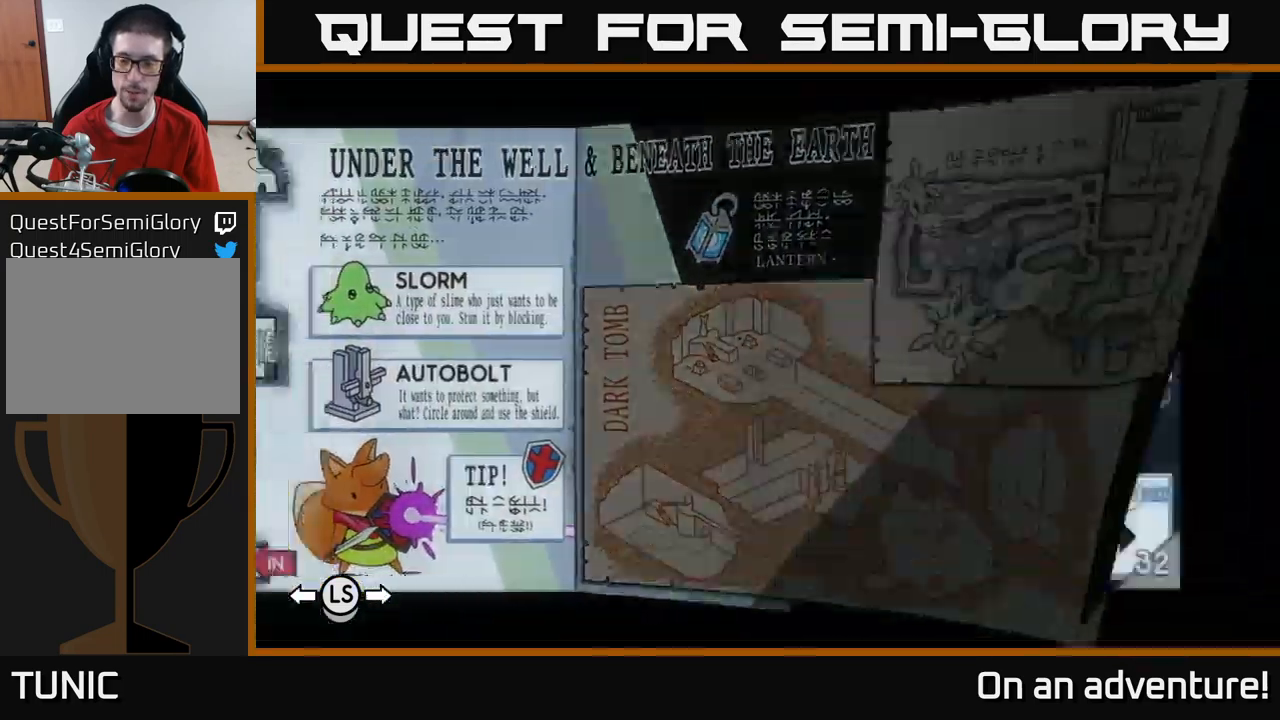
{"buttons": [], "left_stick": "center", "right_stick": "center", "events": [[33, "DPAD_RIGHT", "up"], [100, "DPAD_RIGHT", "down"], [167, "DPAD_RIGHT", "up"], [400, "DPAD_RIGHT", "down"], [450, "DPAD_RIGHT", "up"]]}
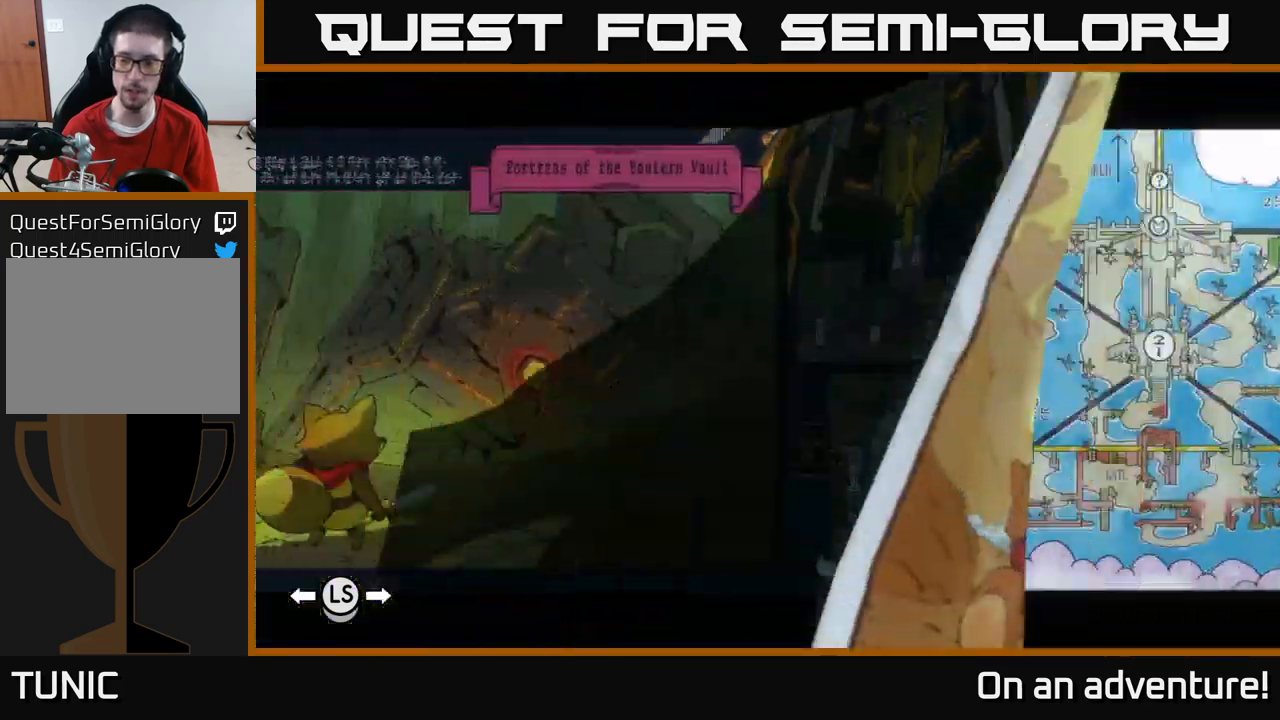
{"buttons": [], "left_stick": "center", "right_stick": "center", "events": [[17, "DPAD_RIGHT", "down"], [83, "DPAD_RIGHT", "up"], [150, "DPAD_RIGHT", "down"], [200, "DPAD_RIGHT", "up"], [333, "DPAD_RIGHT", "down"], [367, "DPAD_RIGHT", "up"]]}
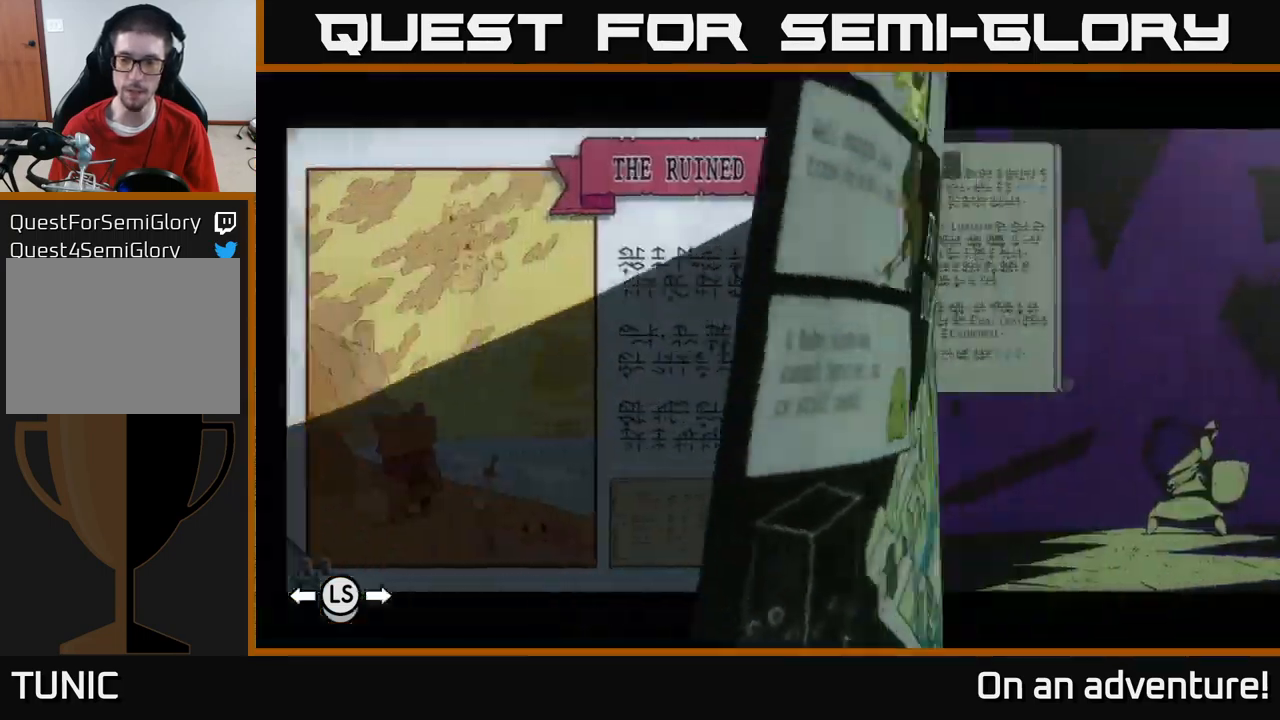
{"buttons": [], "left_stick": "center", "right_stick": "center", "events": [[267, "DPAD_RIGHT", "down"], [350, "DPAD_RIGHT", "up"], [417, "DPAD_RIGHT", "down"], [483, "DPAD_RIGHT", "up"]]}
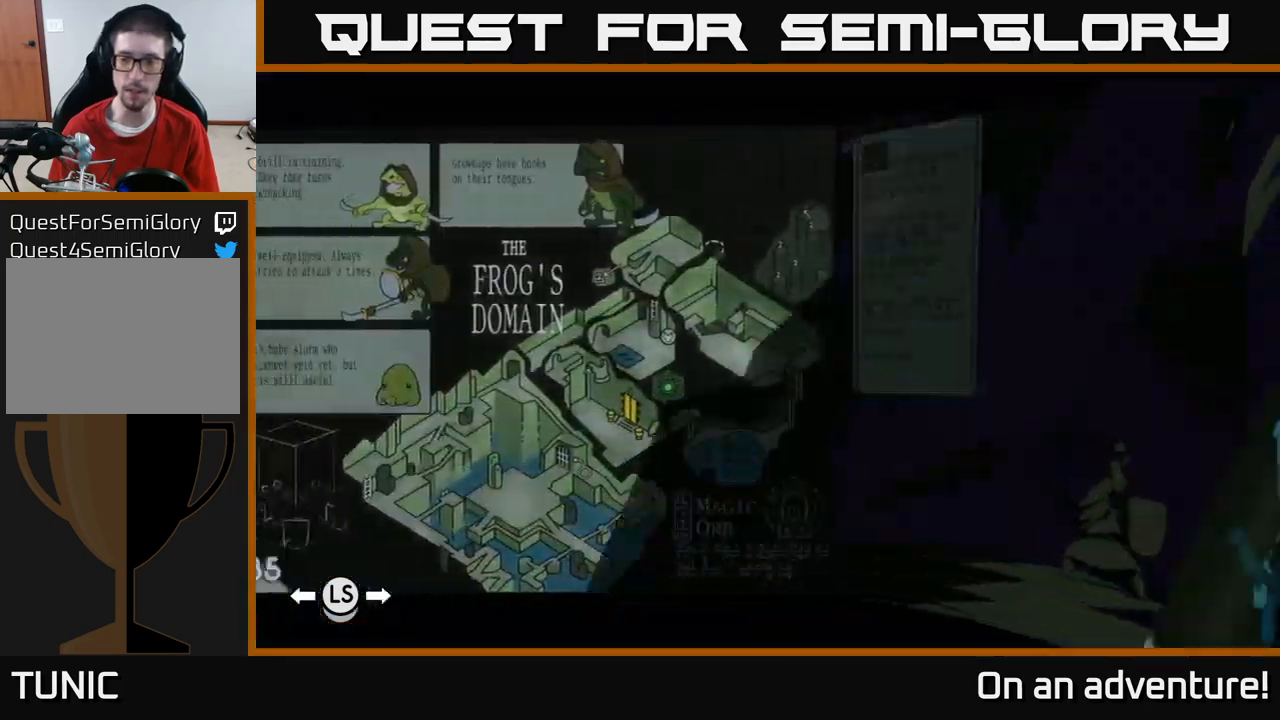
{"buttons": ["DPAD_RIGHT"], "left_stick": "center", "right_stick": "center", "events": [[100, "DPAD_RIGHT", "down"], [167, "DPAD_RIGHT", "up"], [200, "DPAD_RIGHT", "down"], [300, "DPAD_RIGHT", "up"], [367, "DPAD_RIGHT", "down"], [450, "DPAD_RIGHT", "up"], [500, "DPAD_RIGHT", "down"]]}
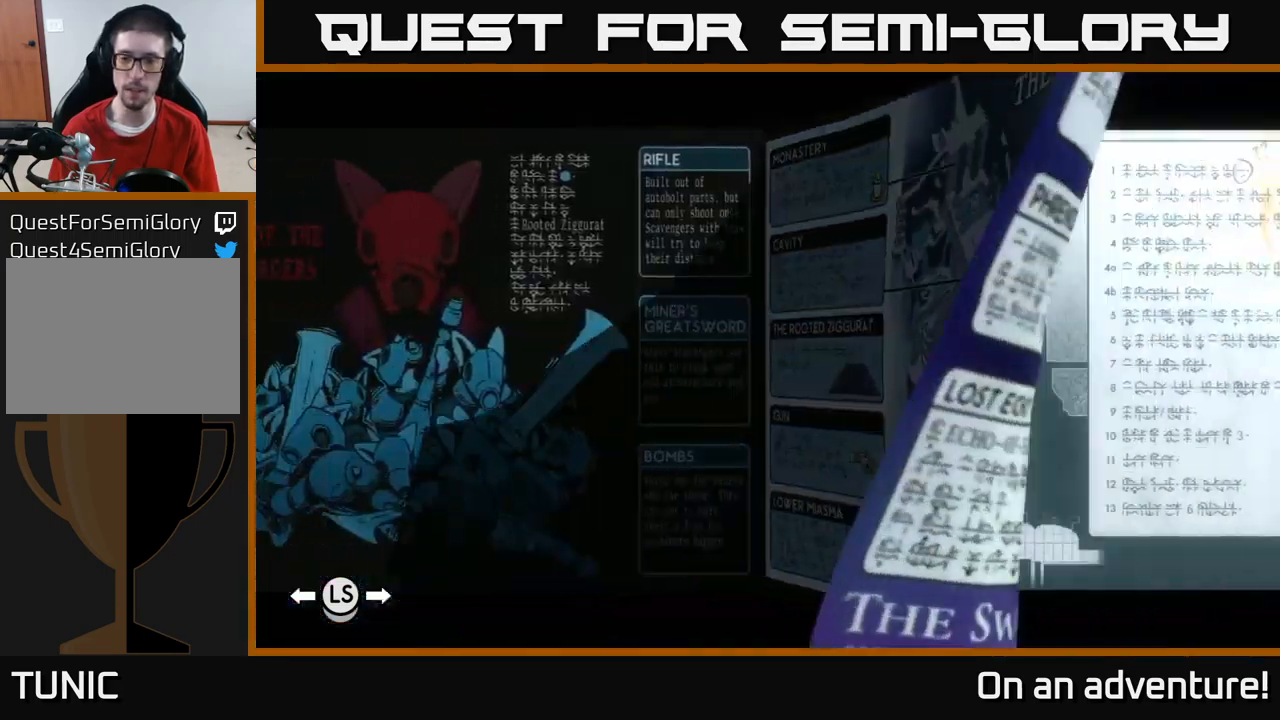
{"buttons": ["DPAD_RIGHT"], "left_stick": "center", "right_stick": "center", "events": [[100, "DPAD_RIGHT", "up"], [150, "DPAD_RIGHT", "down"], [250, "DPAD_RIGHT", "up"], [300, "DPAD_RIGHT", "down"], [383, "DPAD_RIGHT", "up"], [467, "DPAD_RIGHT", "down"]]}
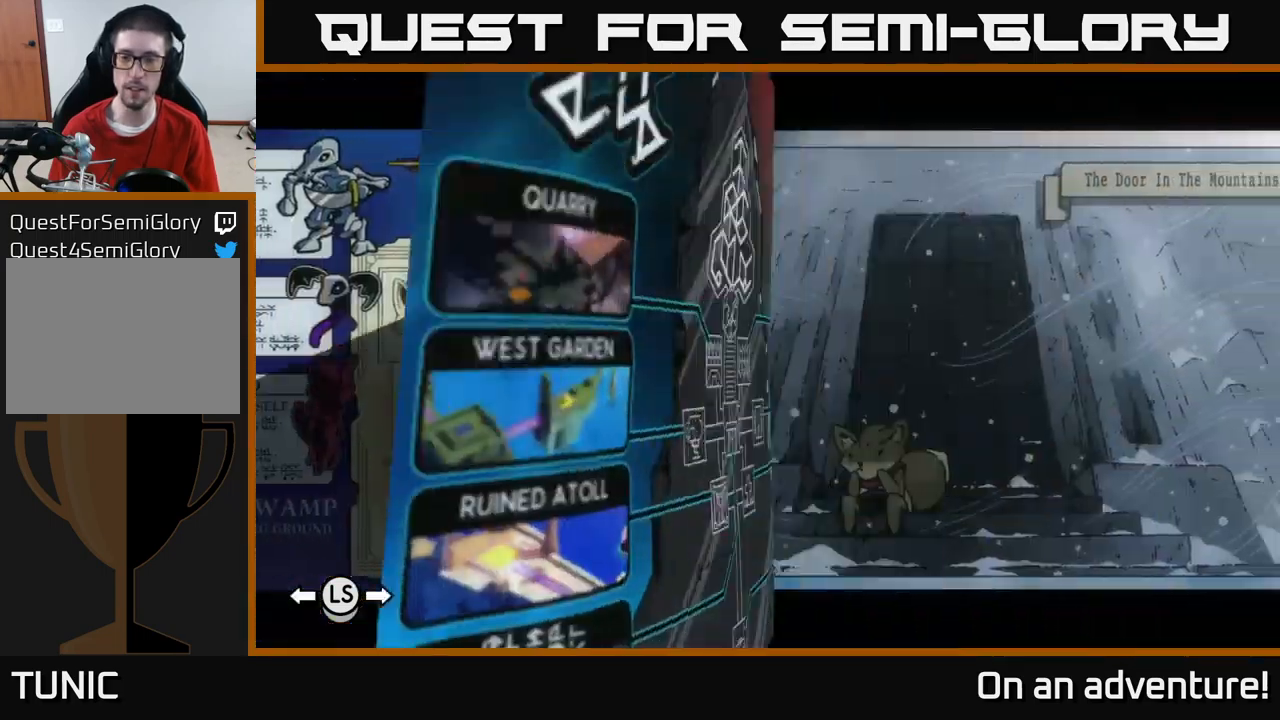
{"buttons": ["DPAD_RIGHT"], "left_stick": "center", "right_stick": "center", "events": [[50, "DPAD_RIGHT", "up"], [100, "DPAD_RIGHT", "down"], [183, "DPAD_RIGHT", "up"], [267, "DPAD_RIGHT", "down"], [367, "DPAD_RIGHT", "up"], [383, "DPAD_RIGHT", "down"]]}
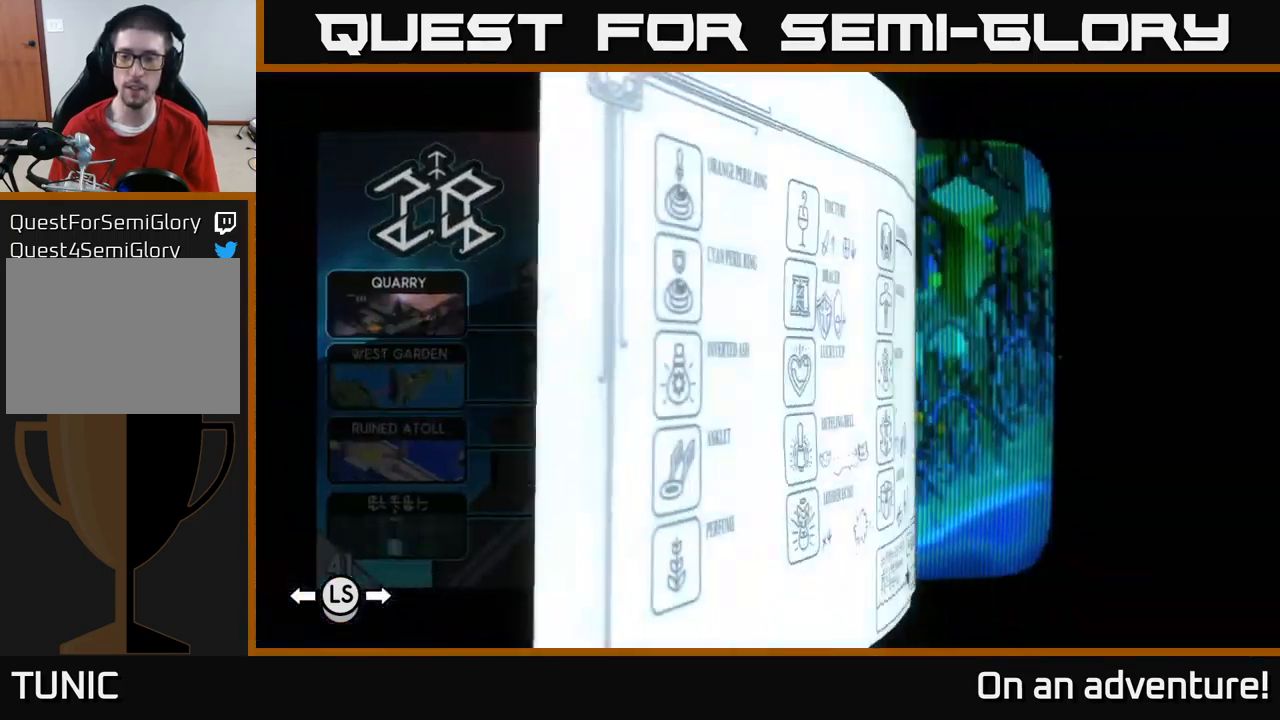
{"buttons": [], "left_stick": "center", "right_stick": "center", "events": [[50, "DPAD_RIGHT", "up"]]}